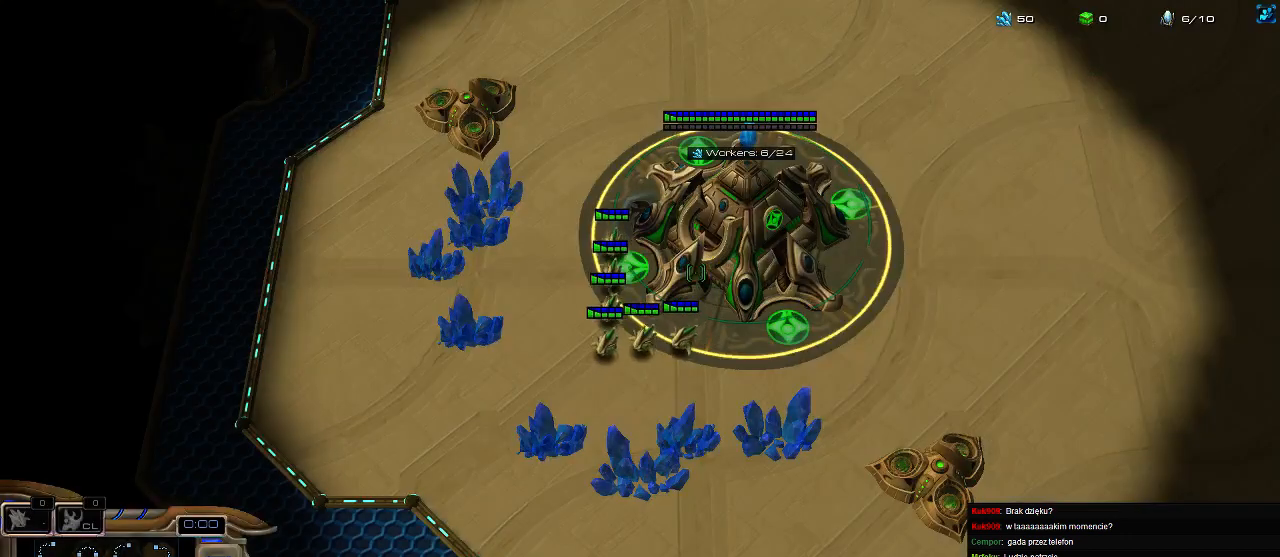
Gameplay with keyboard; each line is a JSON object with the keys held at the frame after it. "events" lists presses ("down") and releases ("up") of ".", "0", "1", "2", "3", "4", "5", "6", "7", "8", "9", "a", "alt_l", "alt_r", "b", "c", "caps_lock", "comma", "ctrl", "d", "e", "escape", "f", "f1", "f2", "f3", "f4", "f5", "f6", "f7", "f8", "g", "h", "i", "j", "k", "l", "m", "n", "o", "q", "r", "s", "shift", "space", "super", "t", "tab", "tilde", "u", "v", "w", "x", "y" and "z" between this image and that frame as [ms after this image, input, new state], when the widget could be followed in between. No other keys are recorded. Mouse input is not recorded.
{"keys": [], "events": [[200, "e", "down"], [300, "e", "up"]]}
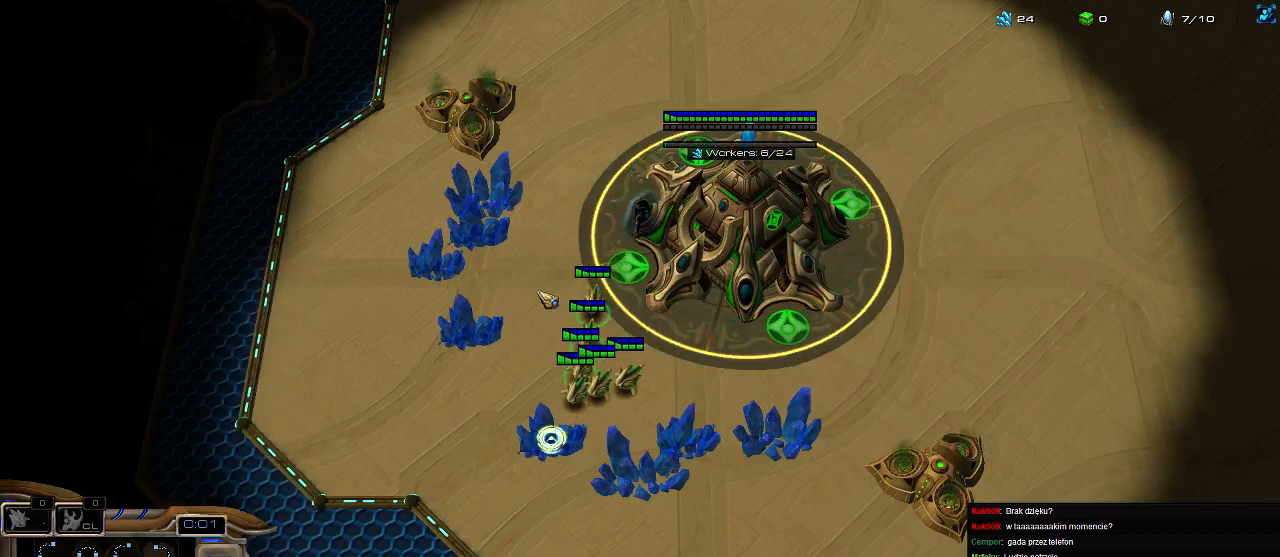
{"keys": [], "events": []}
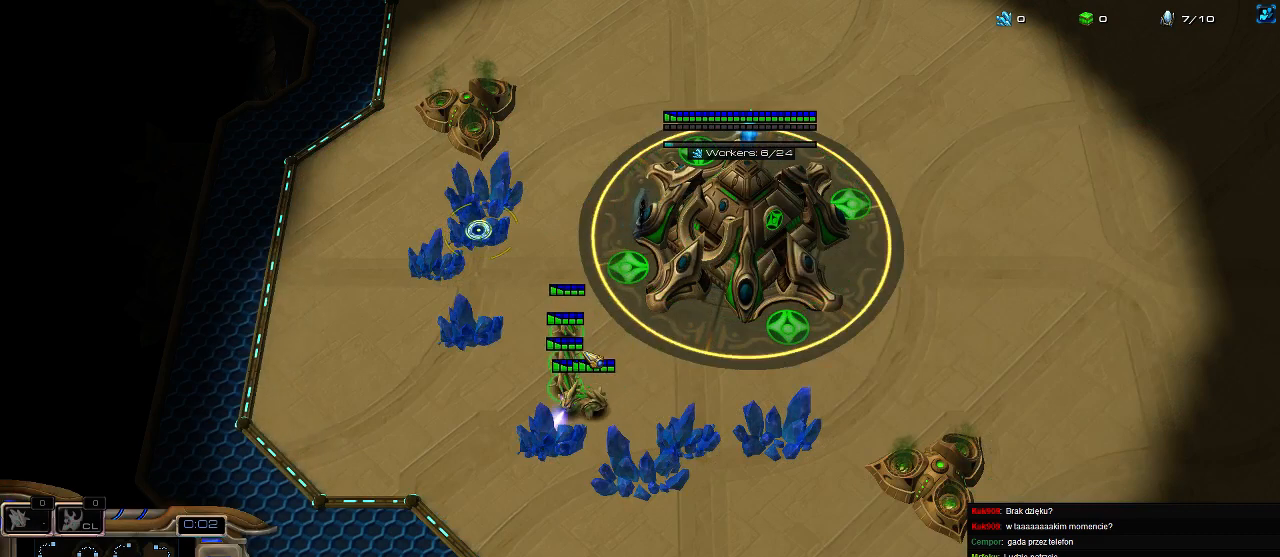
{"keys": [], "events": []}
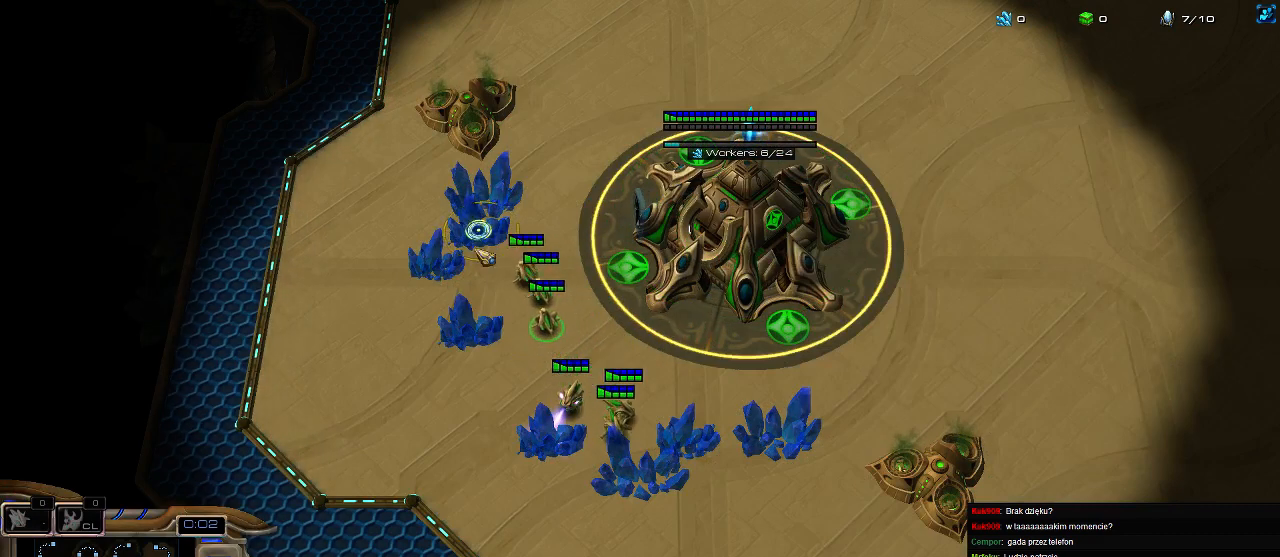
{"keys": [], "events": []}
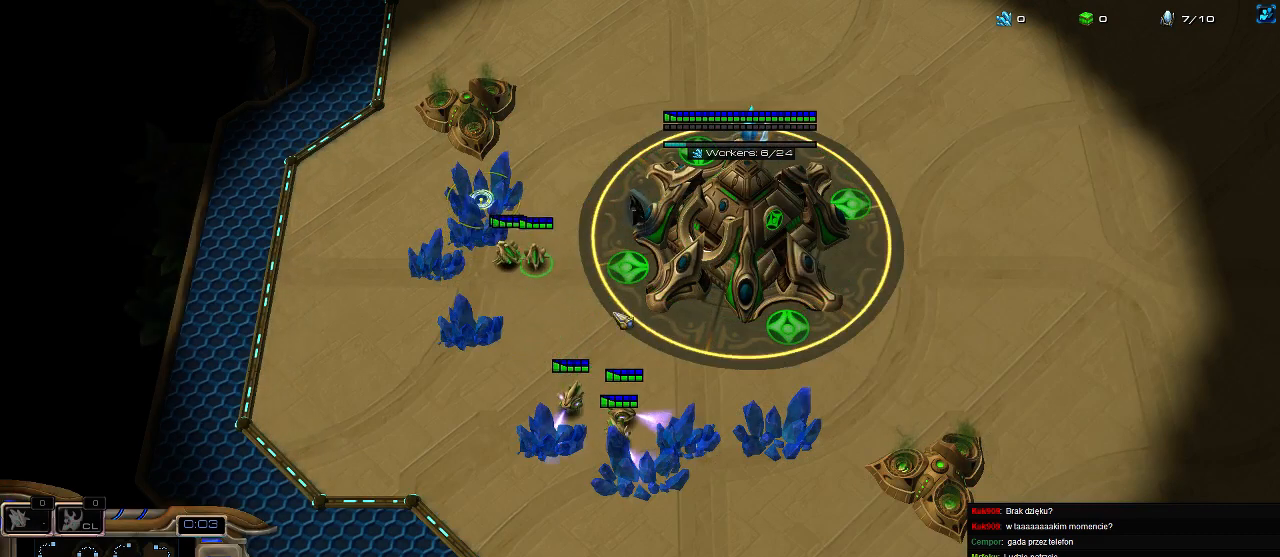
{"keys": [], "events": []}
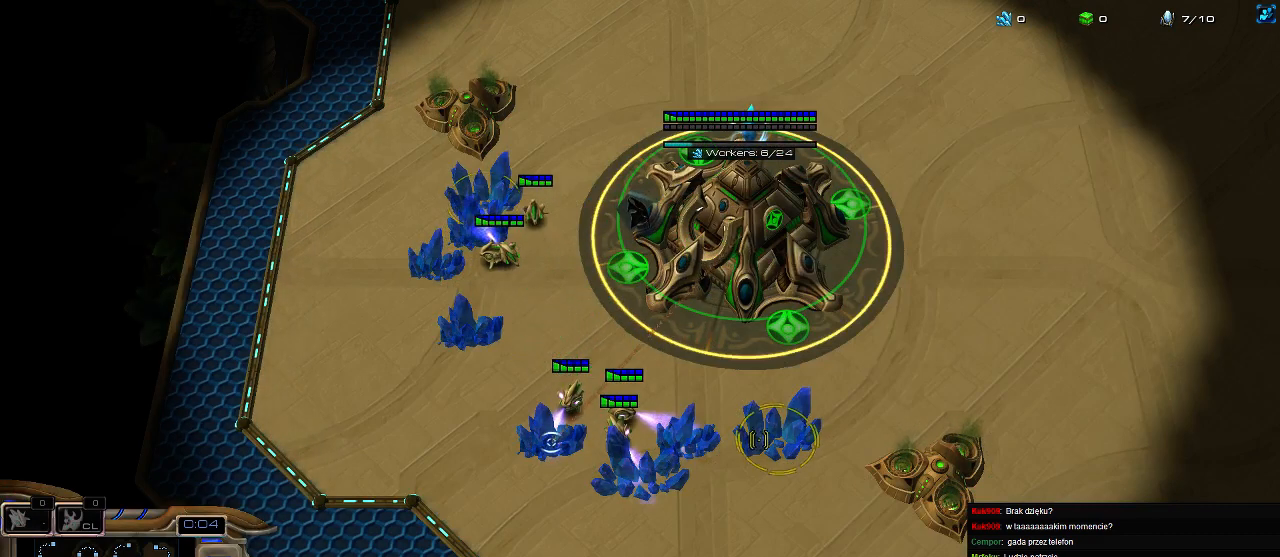
{"keys": ["ctrl"], "events": [[466, "ctrl", "down"]]}
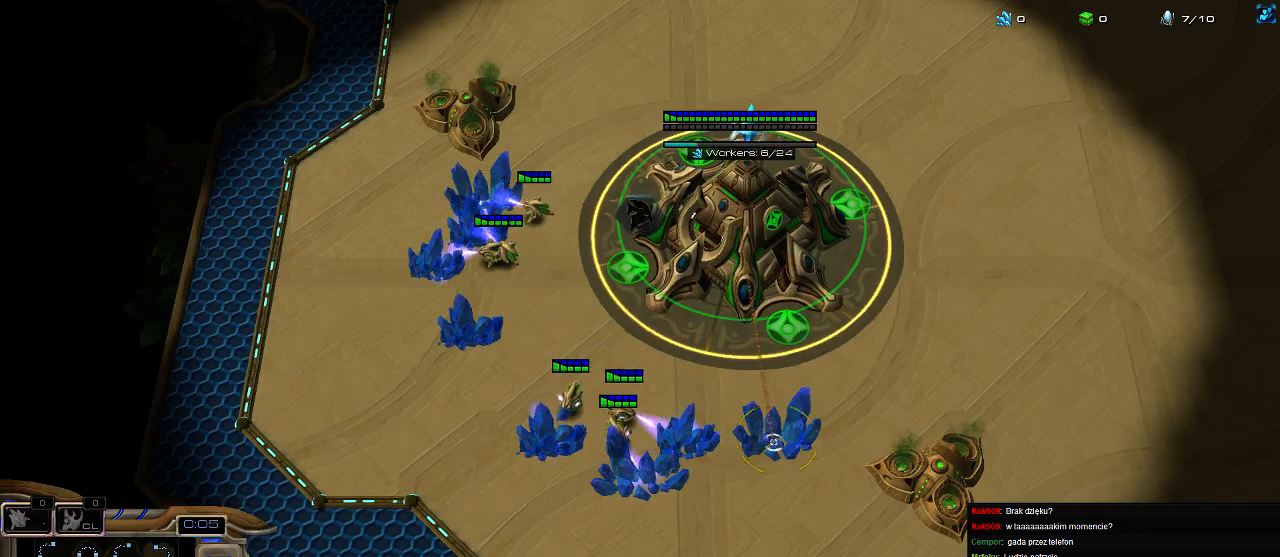
{"keys": [], "events": [[100, "5", "down"], [133, "ctrl", "up"], [200, "5", "up"], [266, "ctrl", "down"], [400, "5", "down"], [466, "ctrl", "up"], [500, "5", "up"]]}
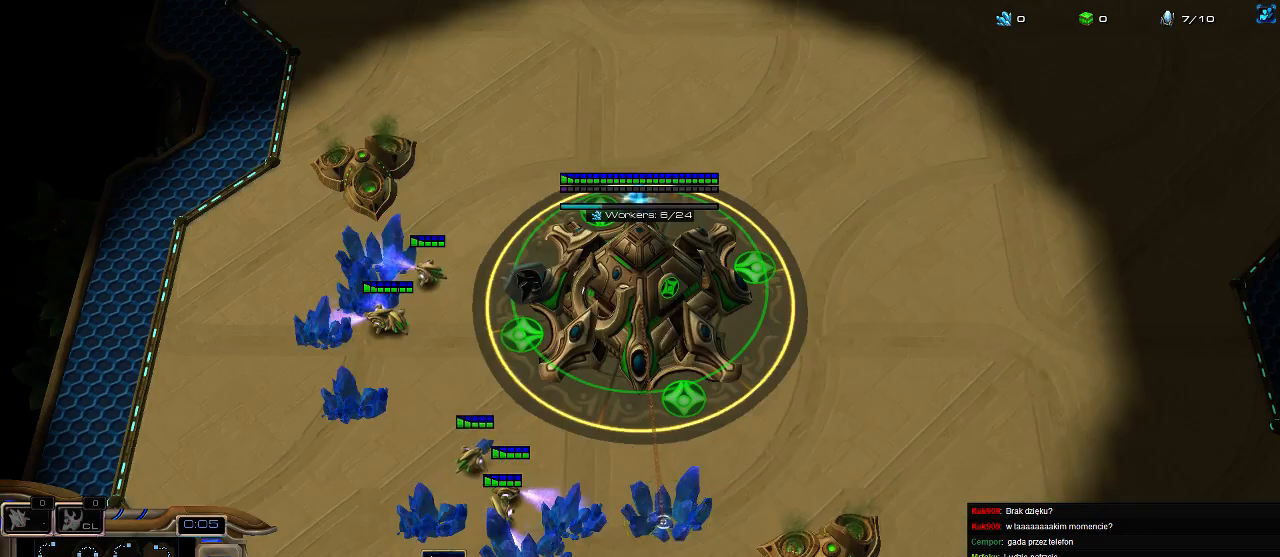
{"keys": ["f2", "shift"], "events": [[300, "shift", "down"], [400, "f1", "down"], [433, "f2", "down"], [500, "f1", "up"]]}
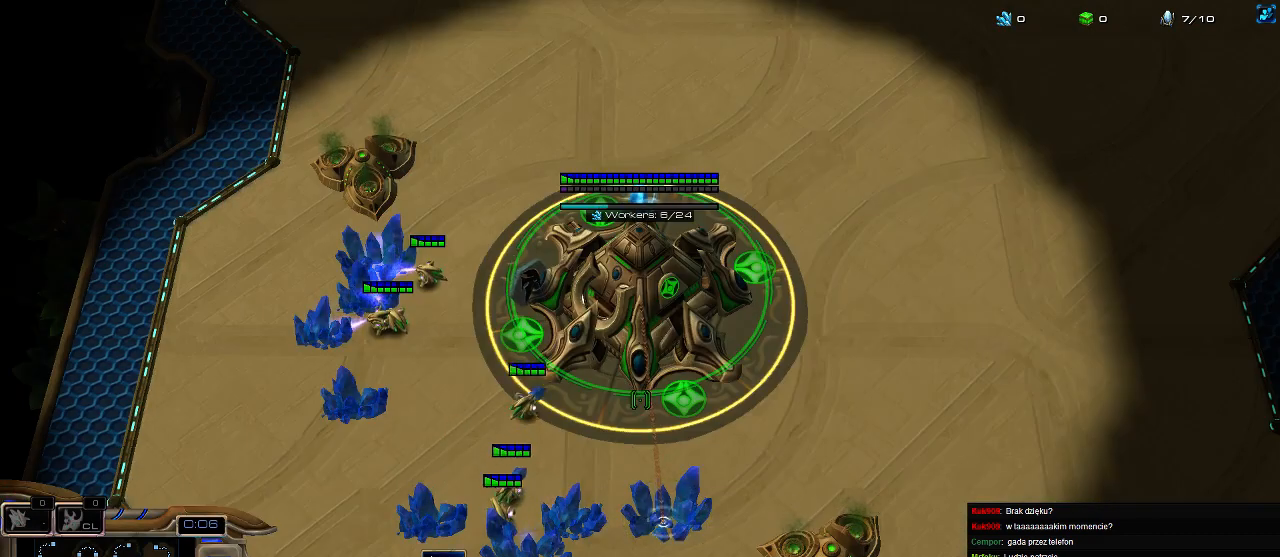
{"keys": ["f4", "shift"], "events": [[33, "f1", "down"], [33, "f2", "up"], [100, "f2", "down"], [133, "f1", "up"], [200, "f2", "up"], [266, "f3", "down"], [333, "f3", "up"], [500, "f4", "down"]]}
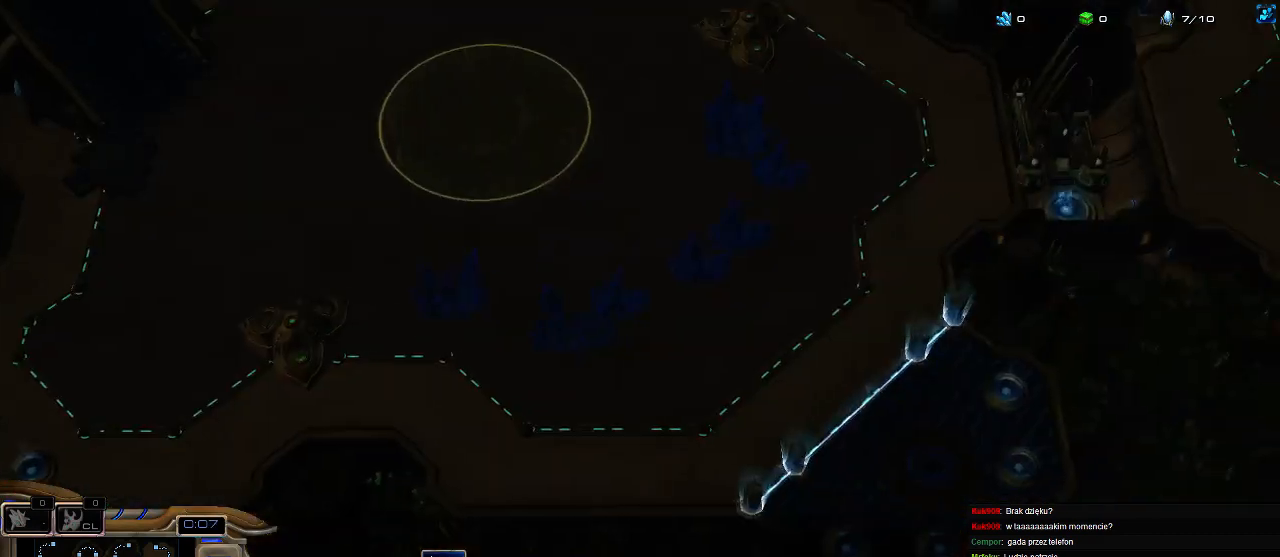
{"keys": ["shift"], "events": [[33, "f4", "up"], [200, "f3", "down"], [300, "f3", "up"], [400, "f3", "down"], [466, "f3", "up"]]}
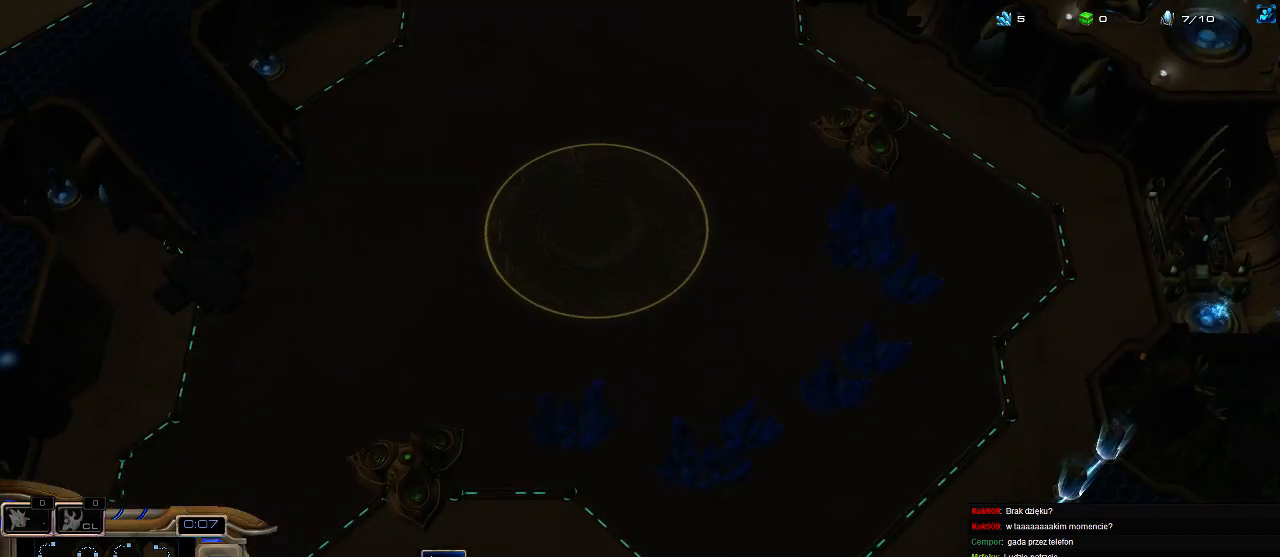
{"keys": ["f4", "shift"], "events": [[33, "f3", "down"], [133, "f3", "up"], [500, "f4", "down"]]}
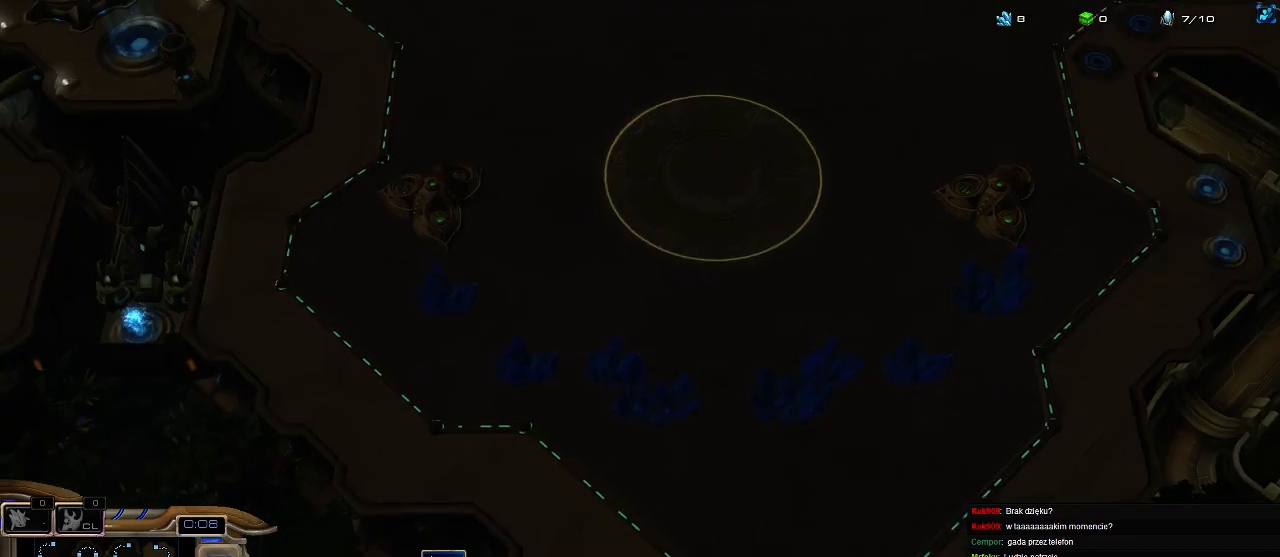
{"keys": ["shift"], "events": [[100, "f4", "up"], [166, "f4", "down"], [266, "f4", "up"], [400, "f4", "down"], [466, "f4", "up"]]}
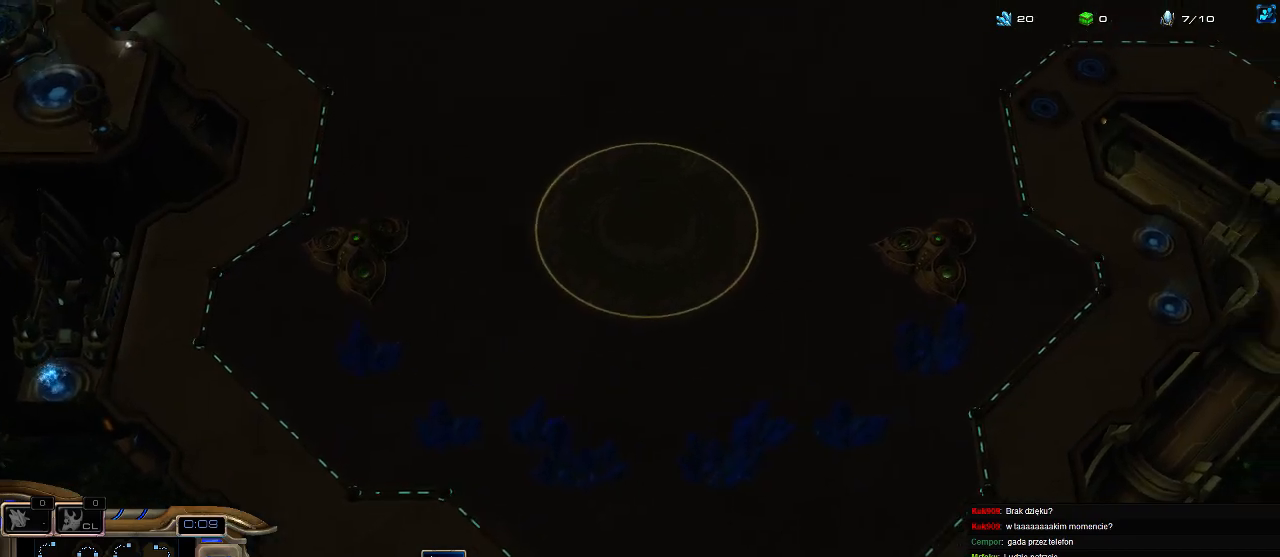
{"keys": [], "events": [[33, "f4", "down"], [133, "f4", "up"], [200, "f4", "down"], [233, "shift", "up"], [266, "f4", "up"], [300, "f2", "down"], [366, "f3", "down"], [400, "f2", "up"], [466, "f3", "up"]]}
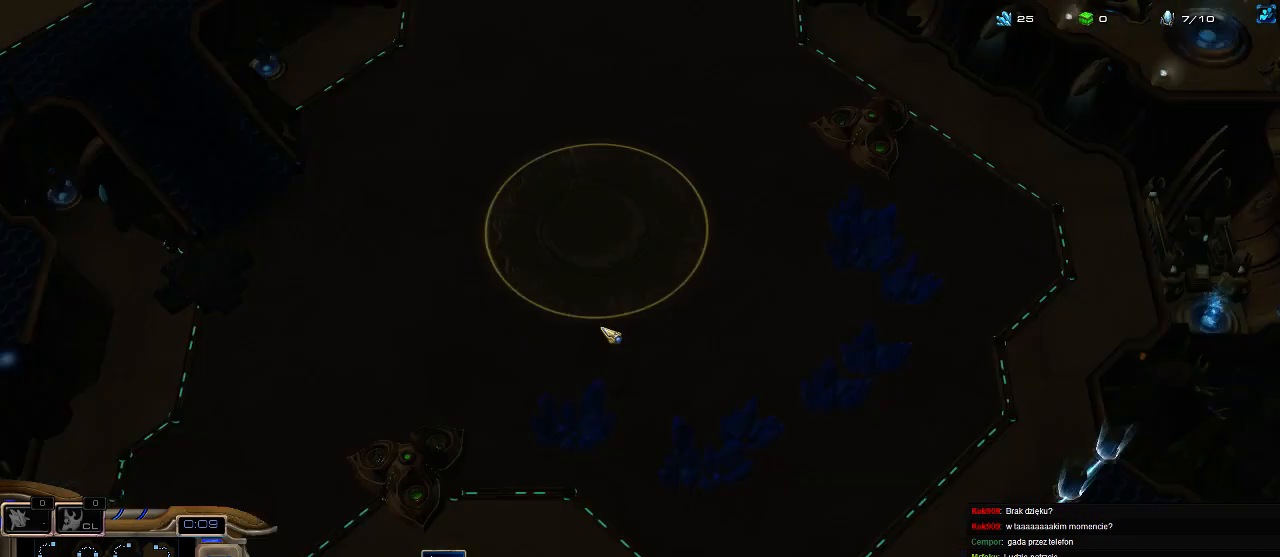
{"keys": ["shift"], "events": [[33, "f4", "down"], [66, "f2", "down"], [100, "f4", "up"], [133, "f2", "up"], [233, "shift", "down"], [400, "f1", "down"], [466, "f1", "up"]]}
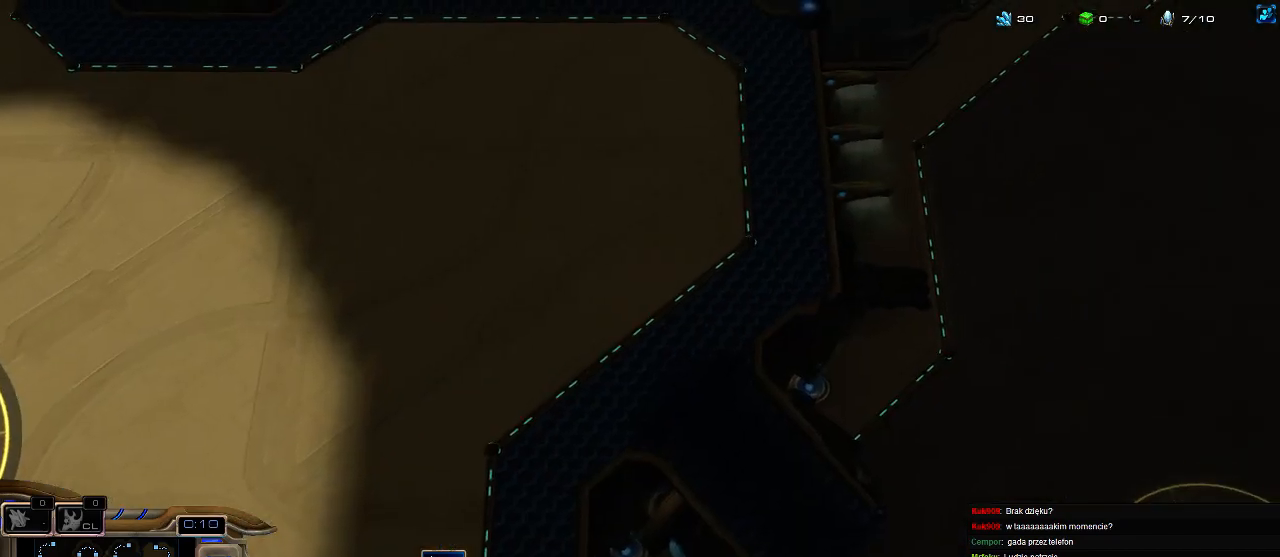
{"keys": [], "events": [[33, "f1", "down"], [133, "f1", "up"], [233, "f1", "down"], [300, "f1", "up"], [366, "f1", "down"], [433, "f1", "up"], [433, "shift", "up"]]}
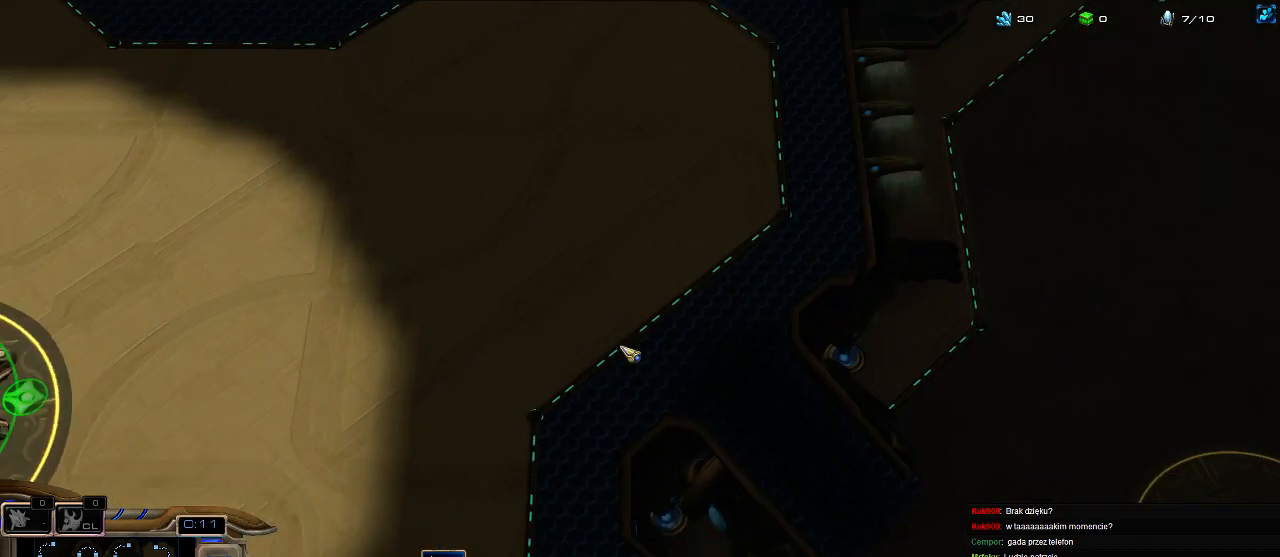
{"keys": ["f3", "f4"], "events": [[166, "f2", "down"], [233, "f3", "down"], [266, "f2", "up"], [266, "f4", "down"], [333, "f3", "up"], [366, "f2", "down"], [366, "f4", "up"], [433, "f3", "down"], [433, "f4", "down"], [500, "f2", "up"]]}
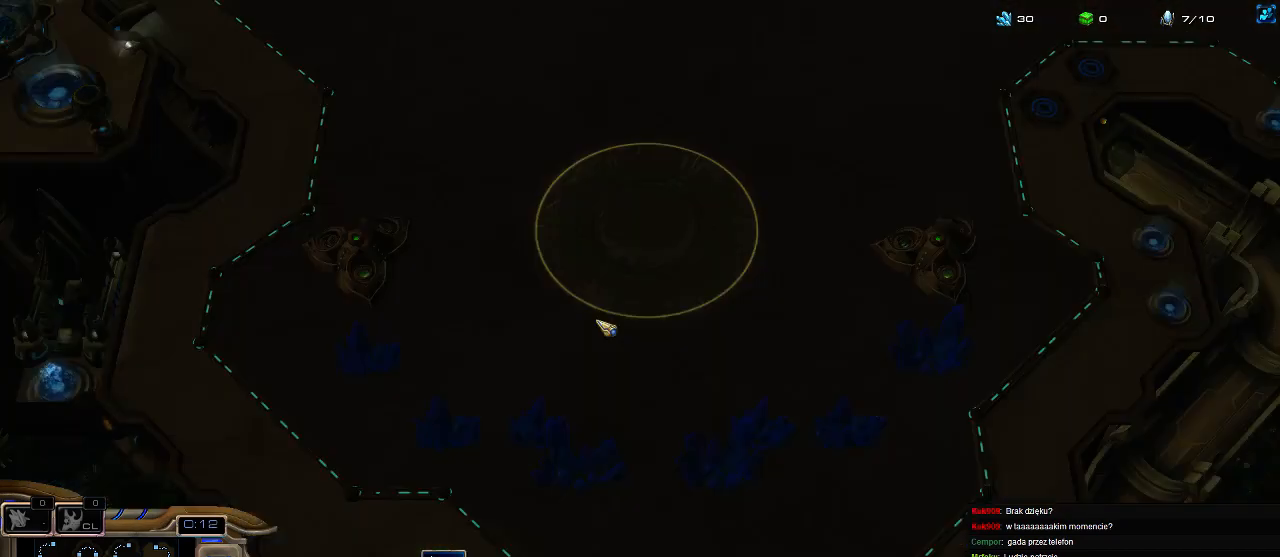
{"keys": [], "events": [[33, "f2", "down"], [100, "f3", "up"], [100, "f4", "up"], [133, "f2", "up"], [233, "f1", "down"], [300, "f1", "up"], [300, "f2", "down"], [333, "f2", "up"], [433, "5", "down"], [500, "5", "up"]]}
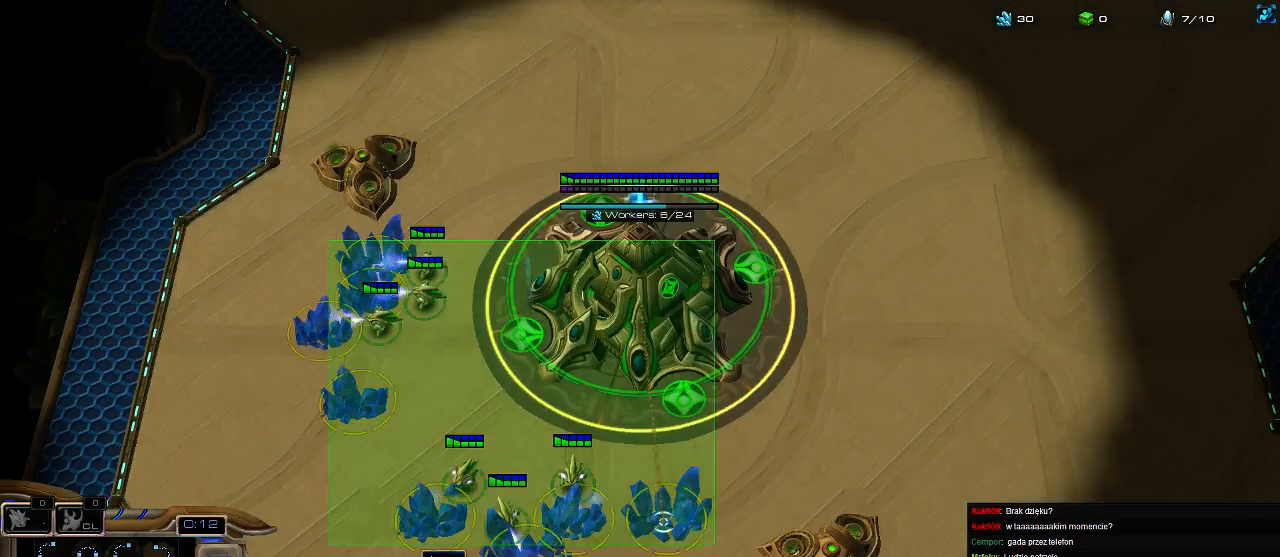
{"keys": [], "events": [[66, "5", "down"], [166, "5", "up"], [266, "5", "down"], [333, "5", "up"], [433, "5", "down"], [500, "5", "up"]]}
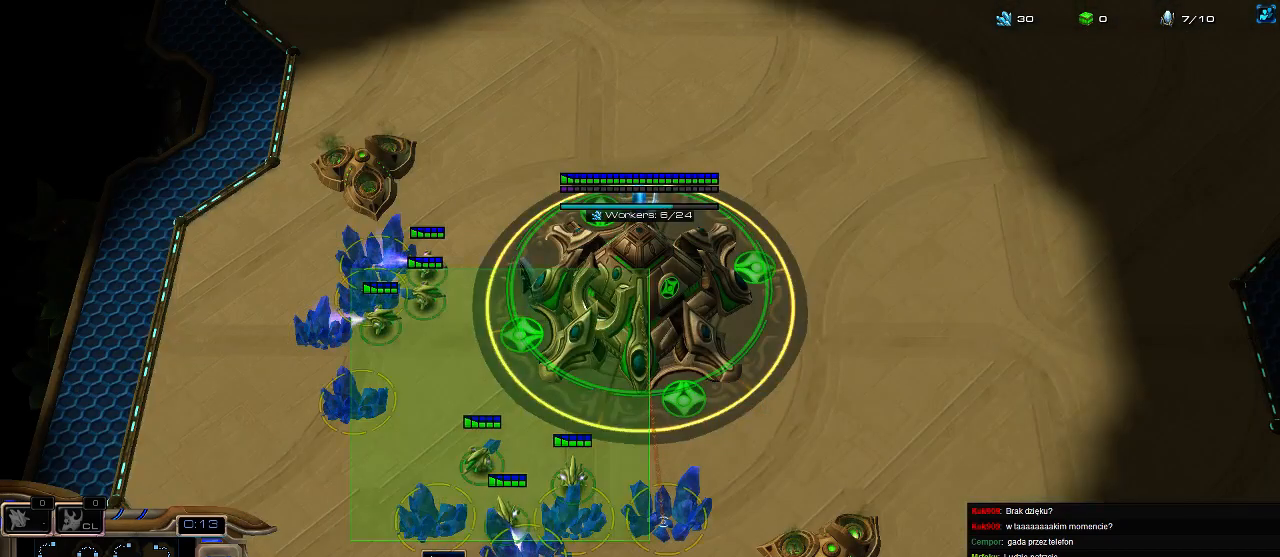
{"keys": [], "events": [[66, "5", "down"], [133, "e", "down"], [166, "5", "up"], [233, "5", "down"], [266, "e", "up"], [300, "5", "up"], [366, "5", "down"], [500, "5", "up"]]}
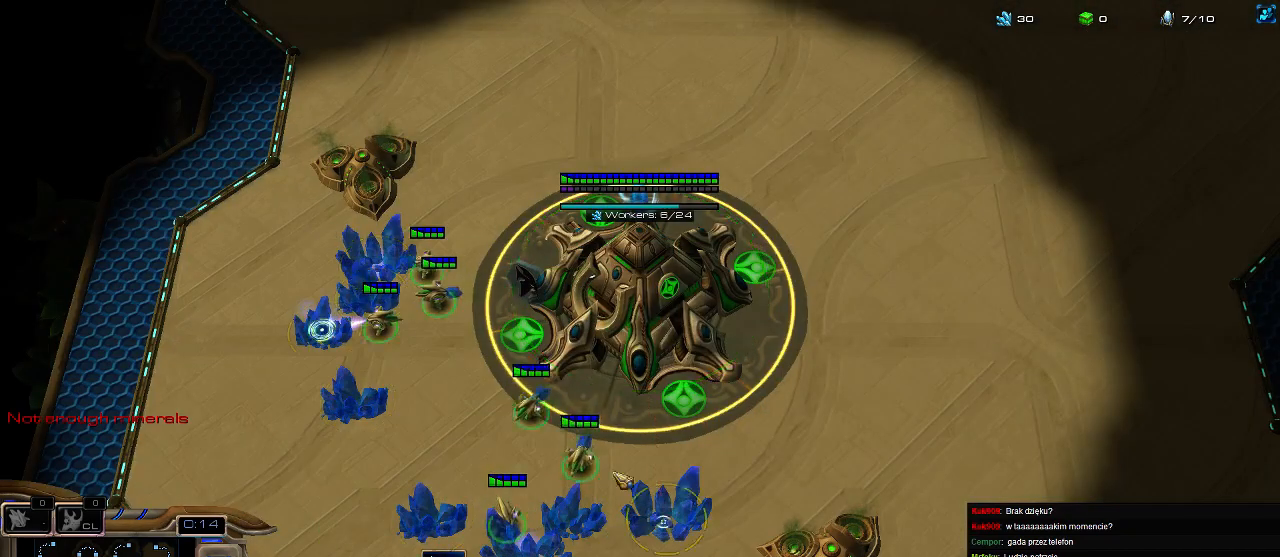
{"keys": [], "events": [[66, "5", "down"], [166, "5", "up"], [266, "5", "down"], [333, "5", "up"], [400, "5", "down"], [500, "5", "up"]]}
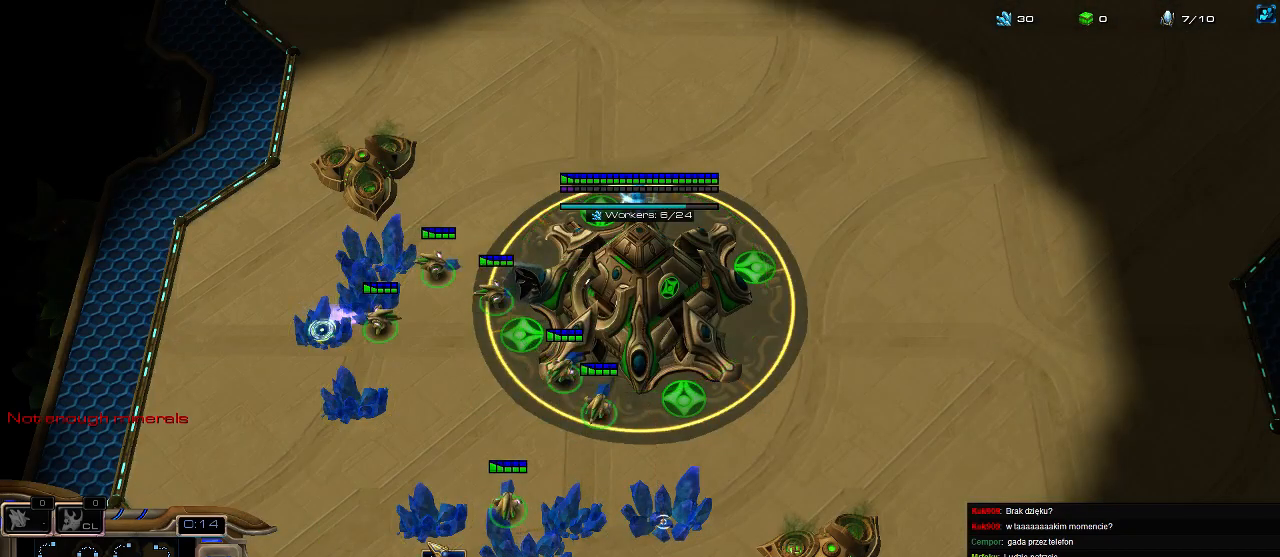
{"keys": [], "events": [[66, "5", "down"], [100, "e", "down"], [133, "5", "up"], [233, "5", "down"], [266, "e", "up"], [333, "5", "up"]]}
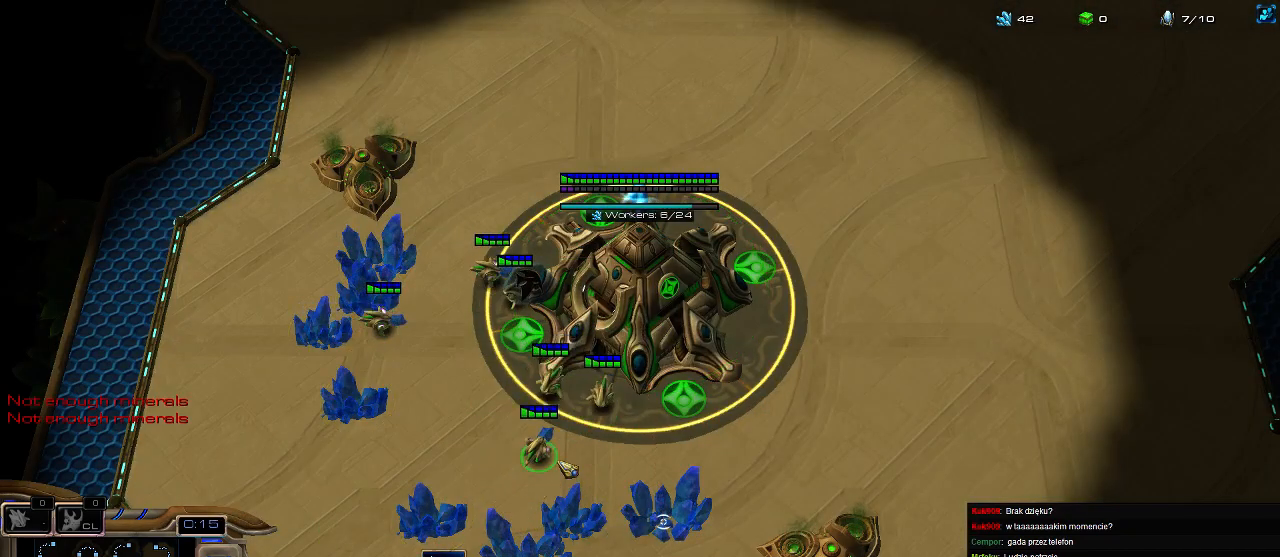
{"keys": [], "events": [[233, "shift", "down"], [466, "shift", "up"]]}
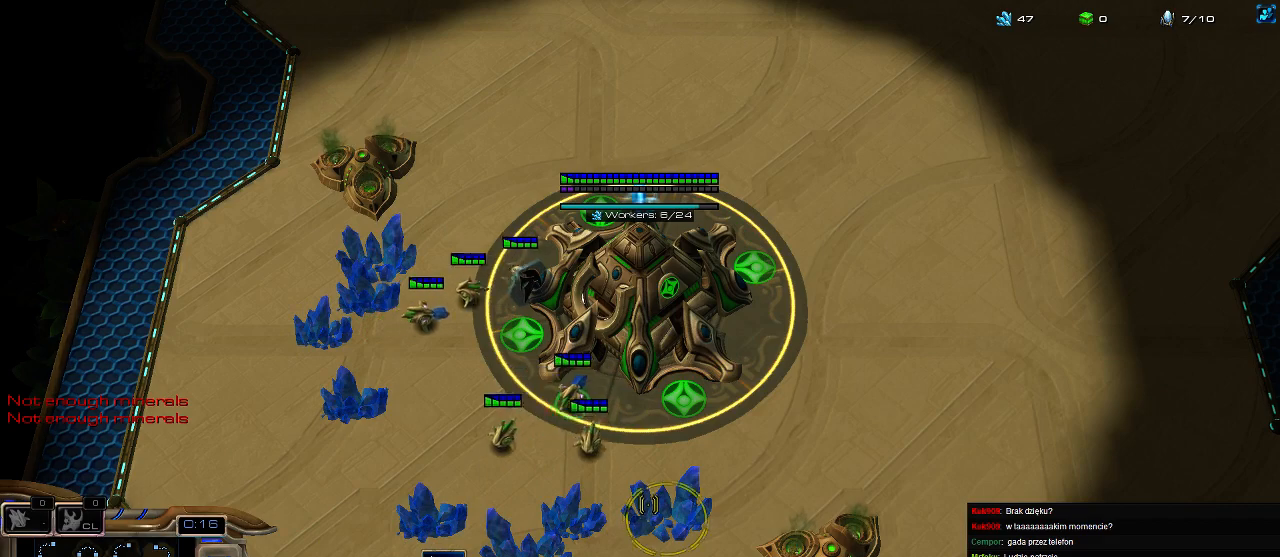
{"keys": ["5"], "events": [[133, "5", "down"], [200, "5", "up"], [300, "5", "down"], [366, "5", "up"], [466, "5", "down"]]}
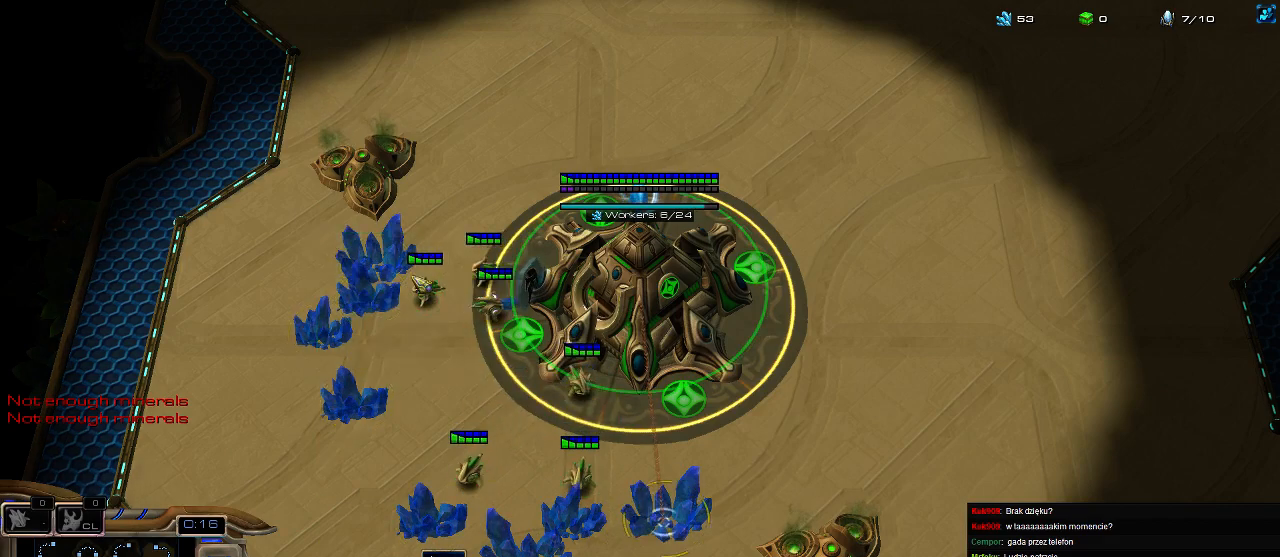
{"keys": [], "events": [[66, "5", "up"], [133, "5", "down"], [266, "5", "up"], [333, "5", "down"], [466, "5", "up"]]}
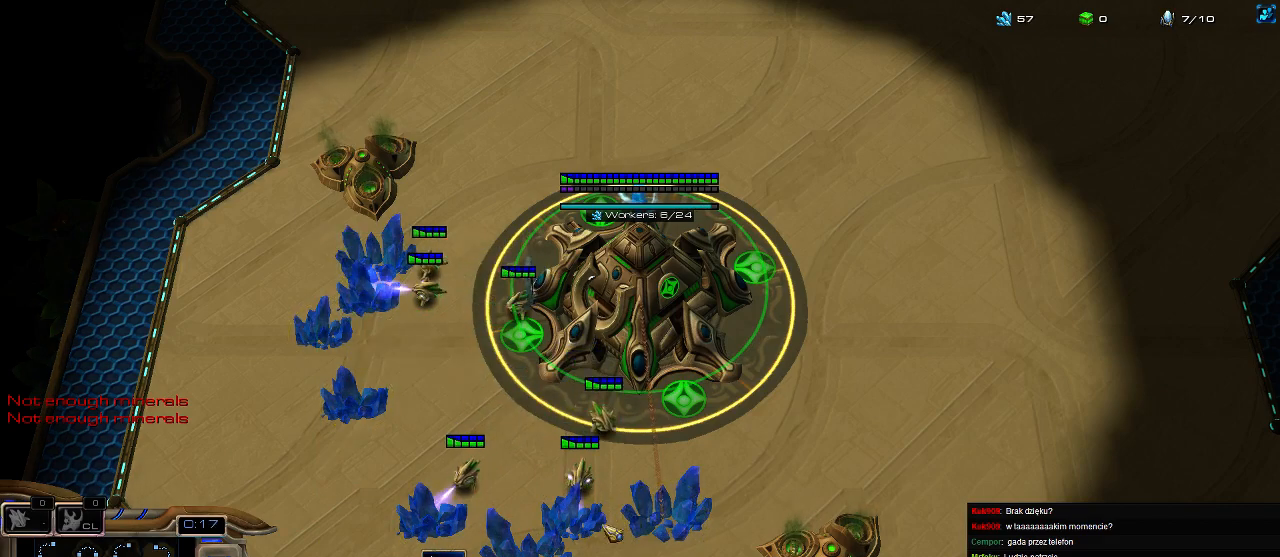
{"keys": [], "events": []}
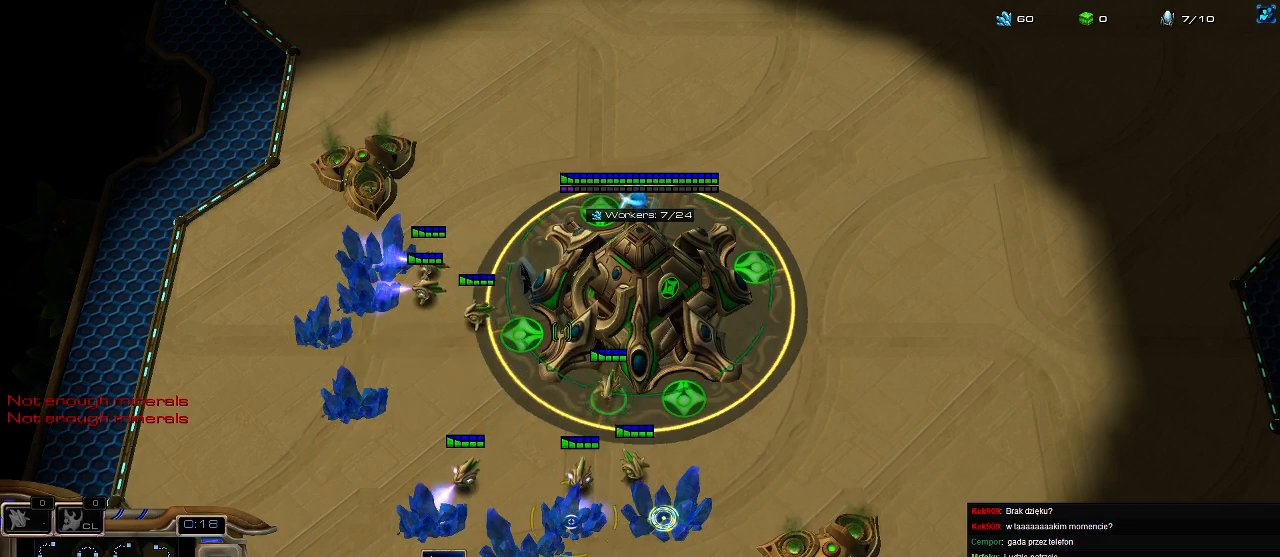
{"keys": [], "events": []}
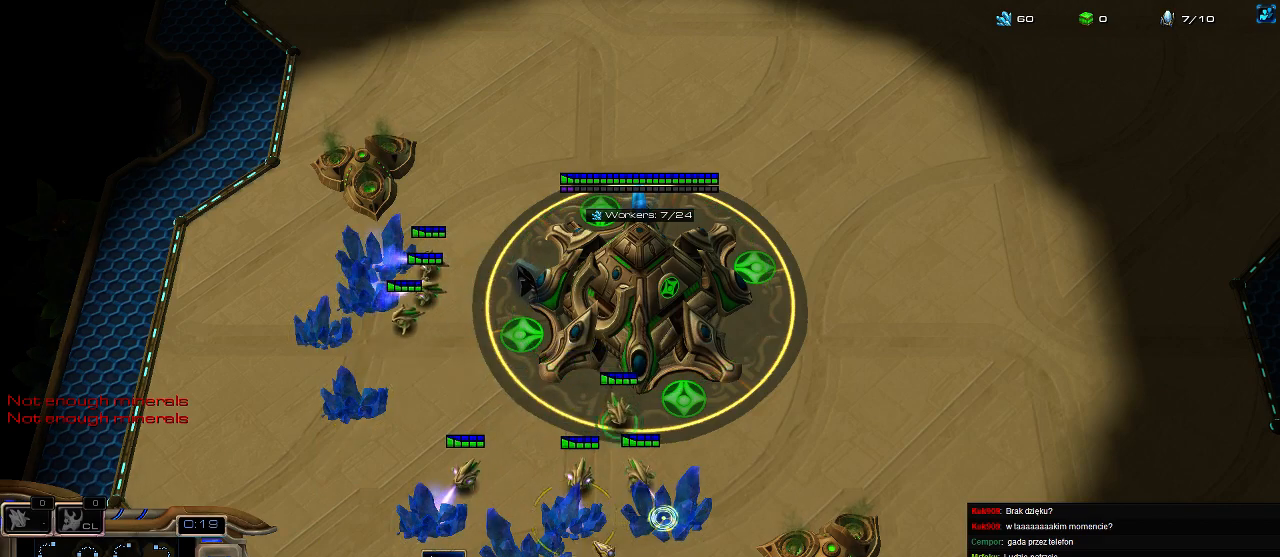
{"keys": [], "events": []}
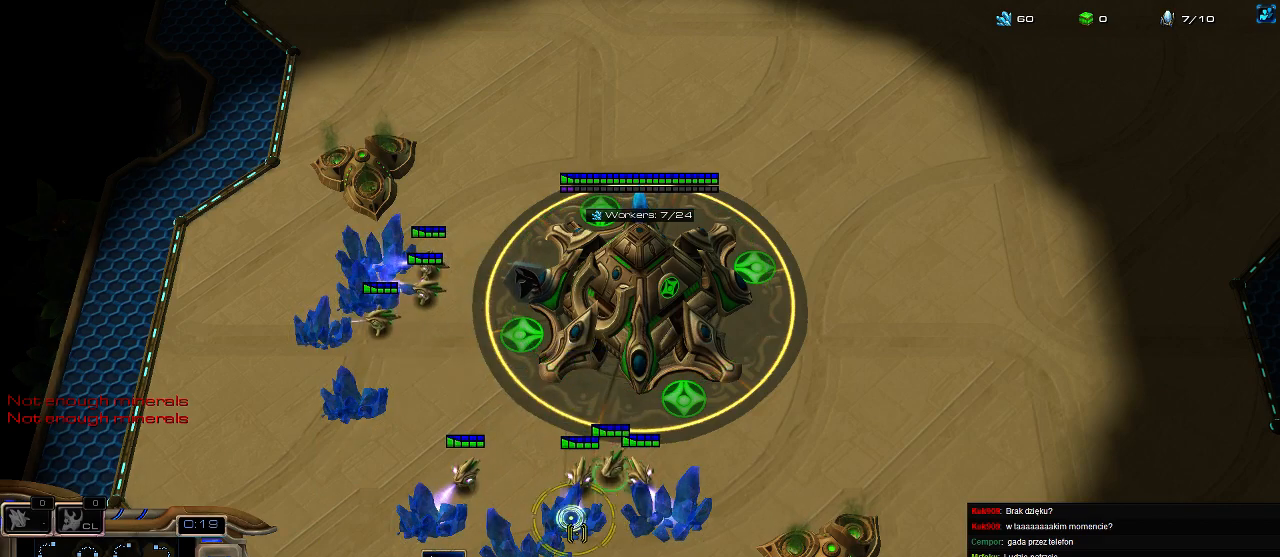
{"keys": [], "events": []}
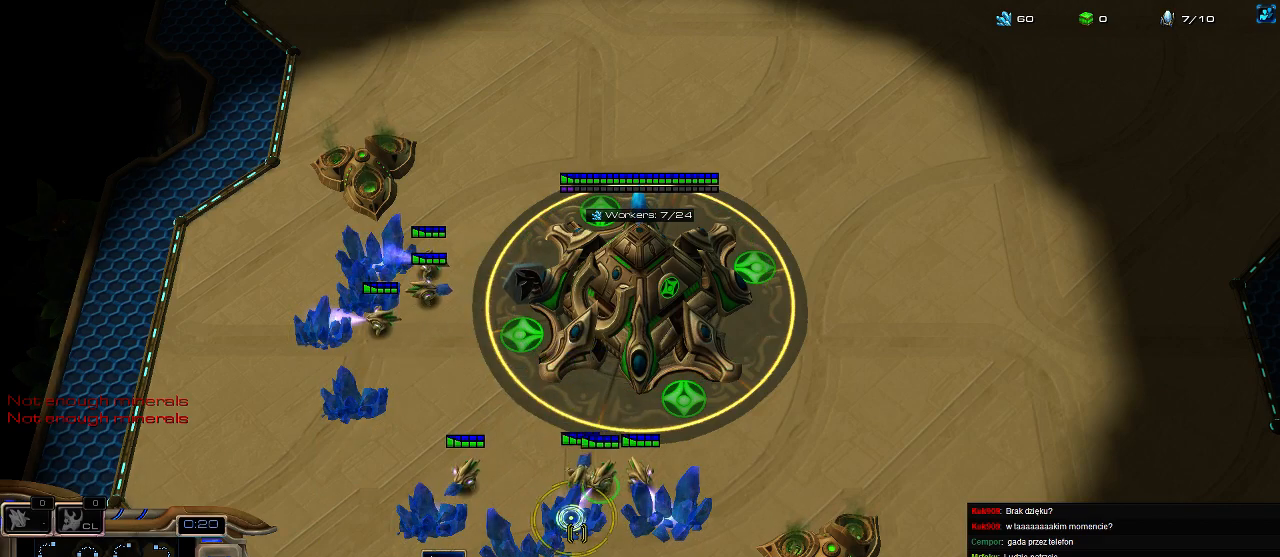
{"keys": [], "events": [[166, "f2", "down"], [200, "f3", "down"], [233, "f2", "up"], [233, "f4", "down"], [266, "f3", "up"], [300, "f2", "down"], [300, "f4", "up"], [333, "f3", "down"], [366, "f3", "up"], [366, "f4", "down"], [400, "f2", "up"], [466, "f4", "up"]]}
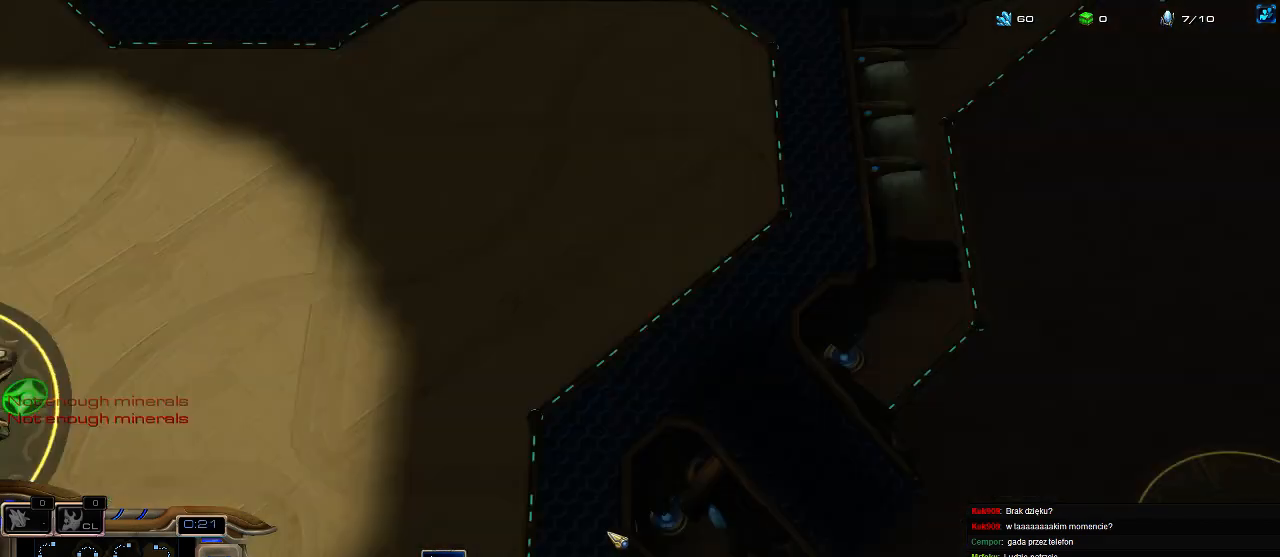
{"keys": [], "events": [[33, "f1", "down"], [233, "f1", "up"], [266, "f2", "down"], [333, "f2", "up"], [400, "5", "down"], [466, "5", "up"]]}